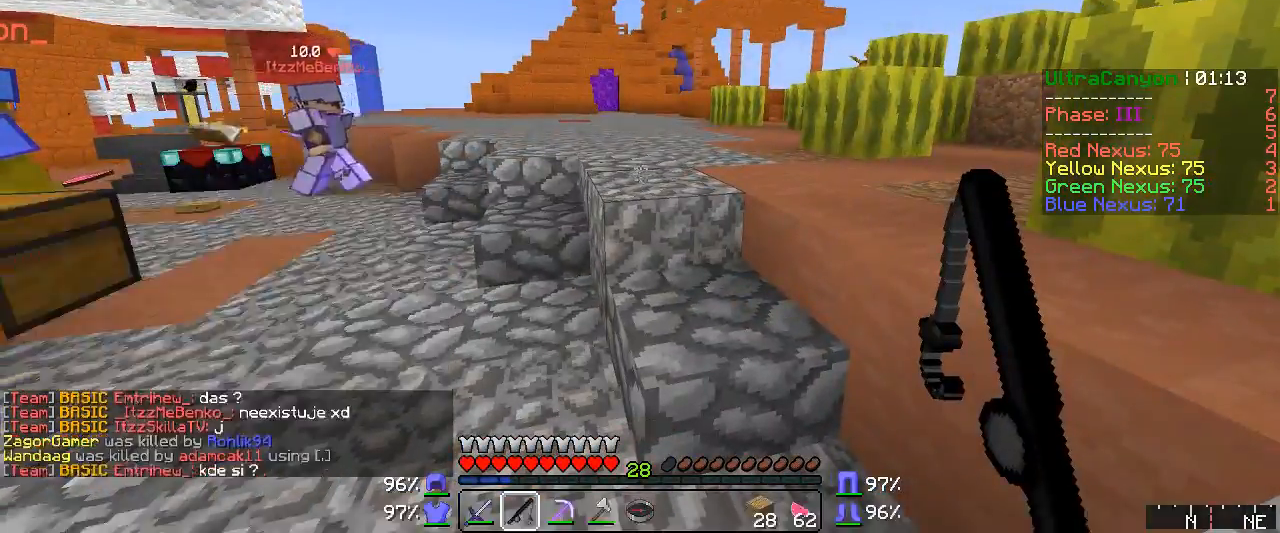
Gameplay with keyboard and mouse; each line is a JSON object with the keys and mouse buttons held at the frame after it. "events" lists presses ("down") and releases ("up") of "a", "d", "s", "w", "mouse_left" and "mouse_right" between this image and that frame as [ms after this image, input, new state], when the widget could be followed in between. "mouse_left", "mouse_right" = the "left", "right" buttons of the "mouse" list. No other keys are recorded. Fast repeated clicks can show as one long hold. Mouse movement is not recorded.
{"keys": ["w"], "mouse": [], "events": [[100, "w", "down"], [433, "mouse_right", "down"], [483, "mouse_right", "up"]]}
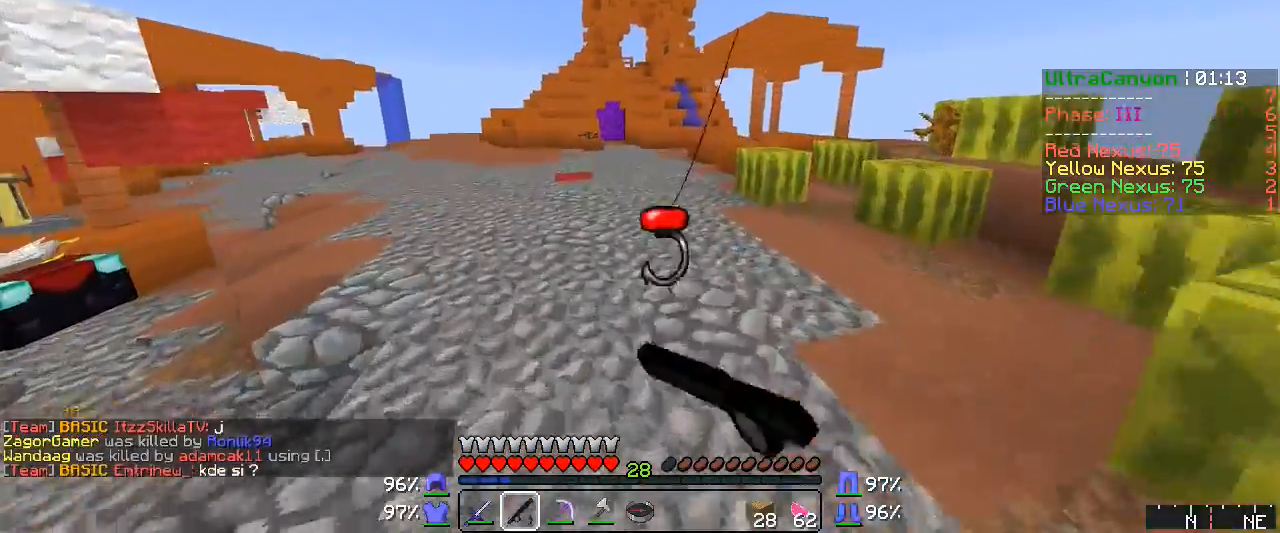
{"keys": ["w"], "mouse": [], "events": []}
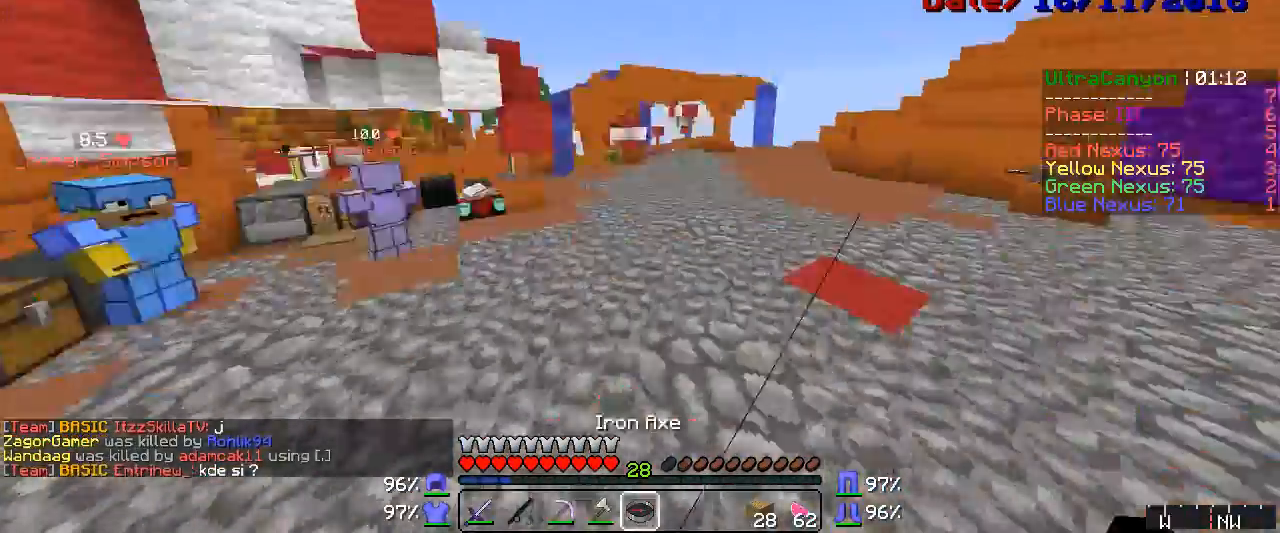
{"keys": ["a", "w"], "mouse": ["left"], "events": [[217, "mouse_left", "down"], [283, "mouse_left", "up"], [333, "mouse_left", "down"], [400, "mouse_left", "up"], [450, "a", "down"], [450, "mouse_left", "down"]]}
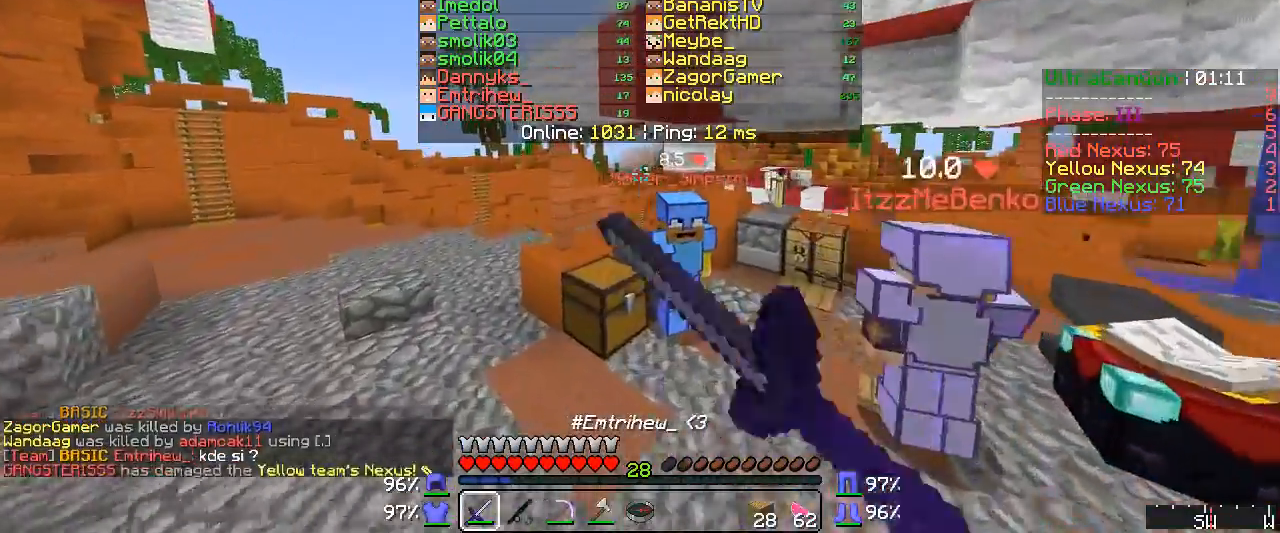
{"keys": ["w"], "mouse": [], "events": [[50, "mouse_left", "up"], [67, "mouse_left", "down"], [133, "mouse_left", "up"], [183, "mouse_left", "down"], [250, "mouse_left", "up"], [300, "mouse_left", "down"], [367, "mouse_left", "up"], [400, "a", "up"]]}
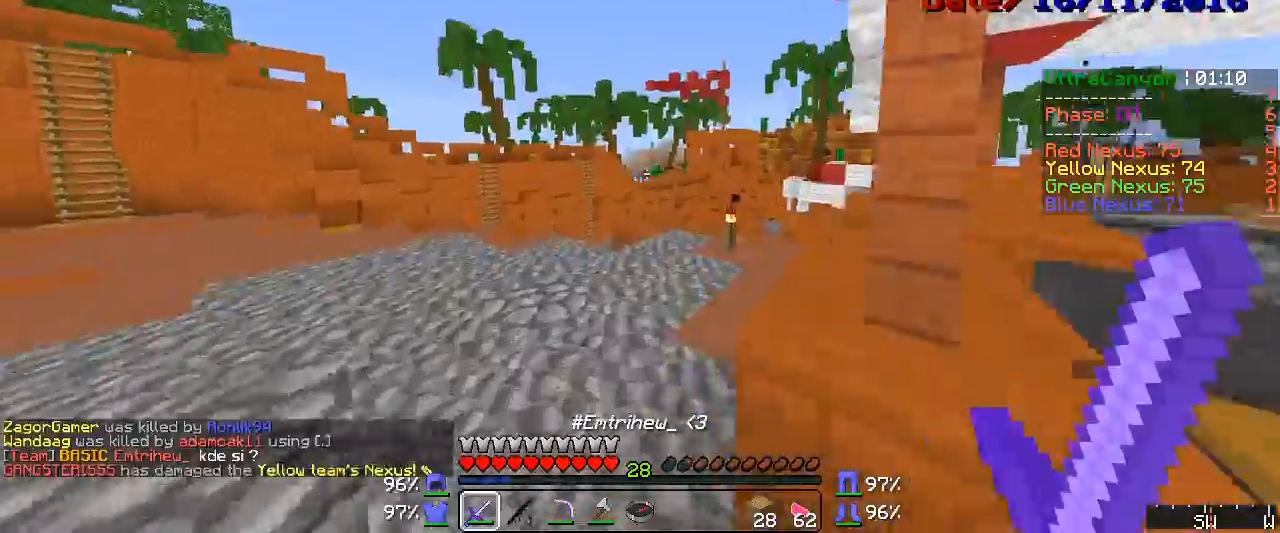
{"keys": ["w"], "mouse": ["left", "right"], "events": [[367, "mouse_left", "down"], [400, "mouse_right", "down"]]}
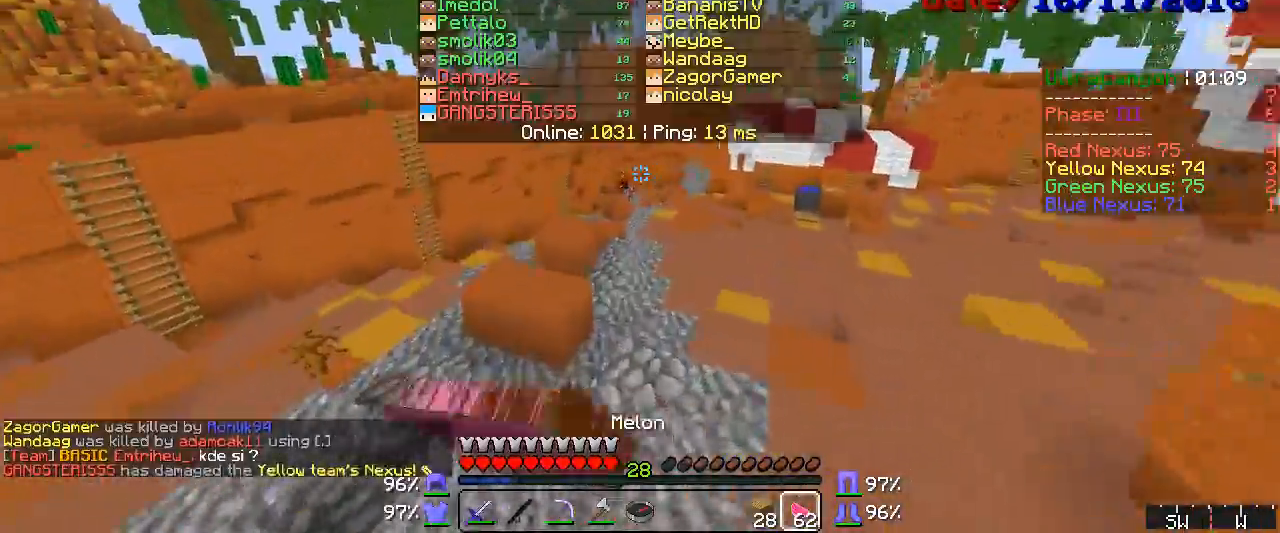
{"keys": ["w"], "mouse": ["left", "right"], "events": []}
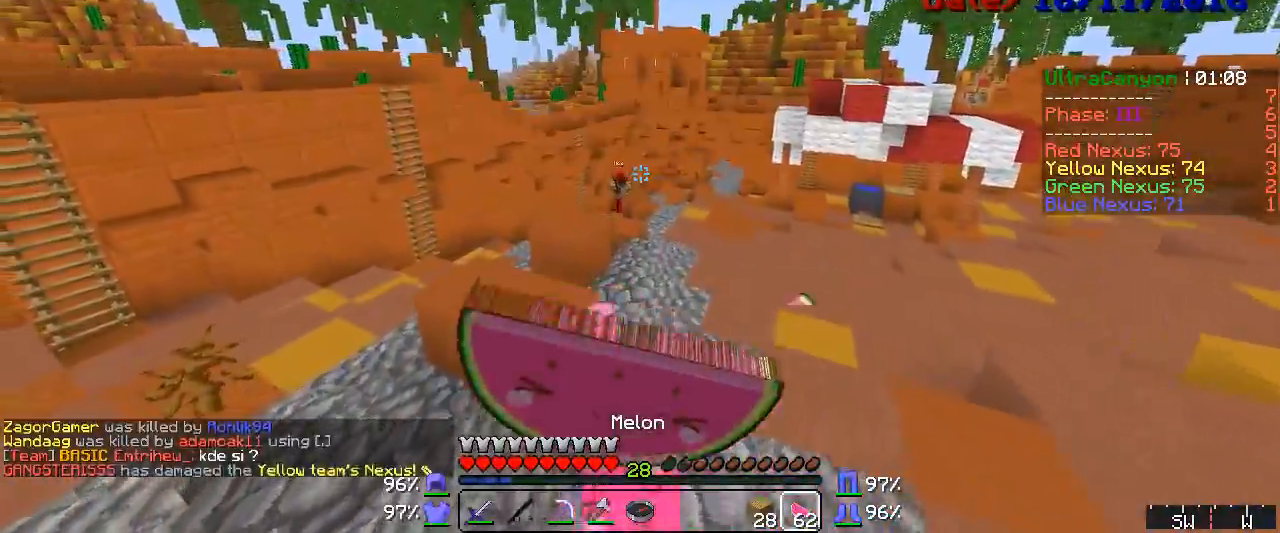
{"keys": [], "mouse": ["left", "right"], "events": [[167, "w", "up"], [183, "a", "down"], [433, "a", "up"]]}
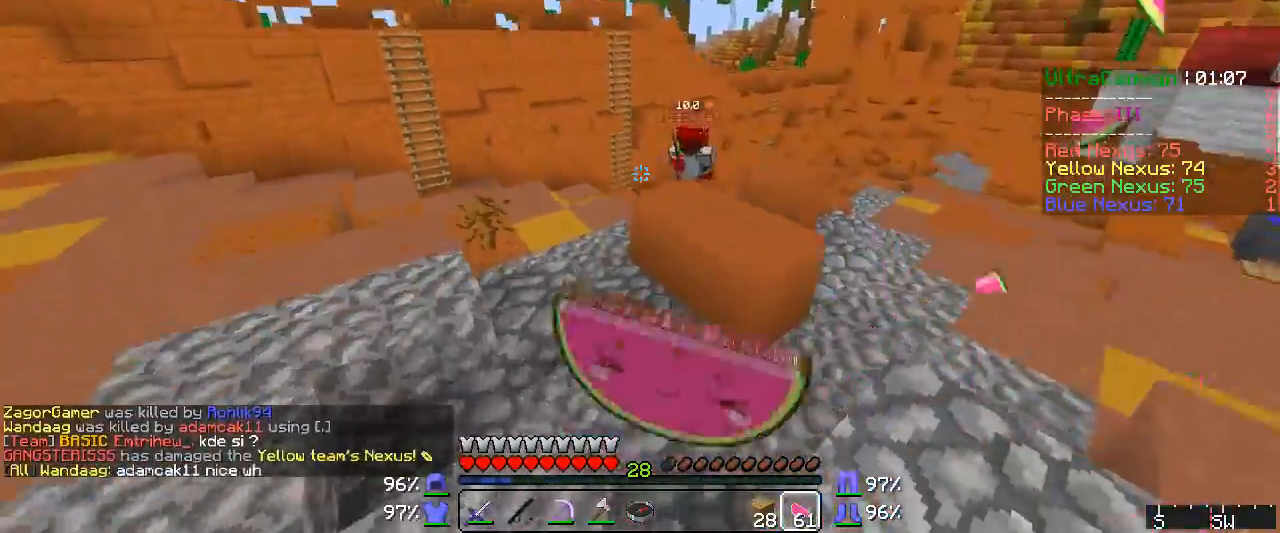
{"keys": [], "mouse": ["left", "right"], "events": []}
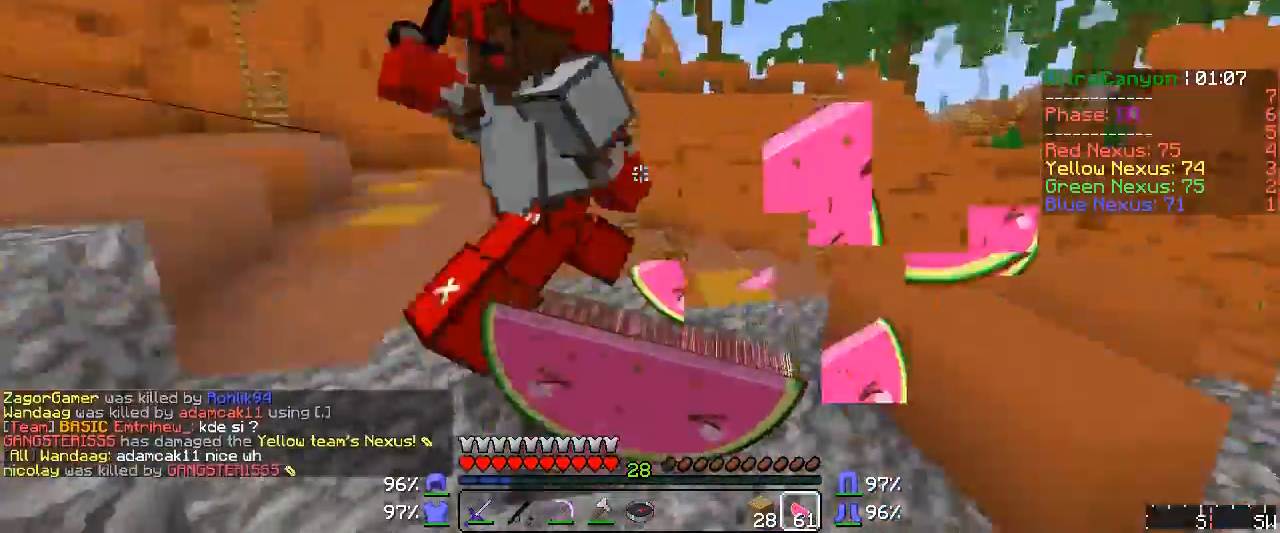
{"keys": ["w"], "mouse": ["left", "right"], "events": [[300, "w", "down"]]}
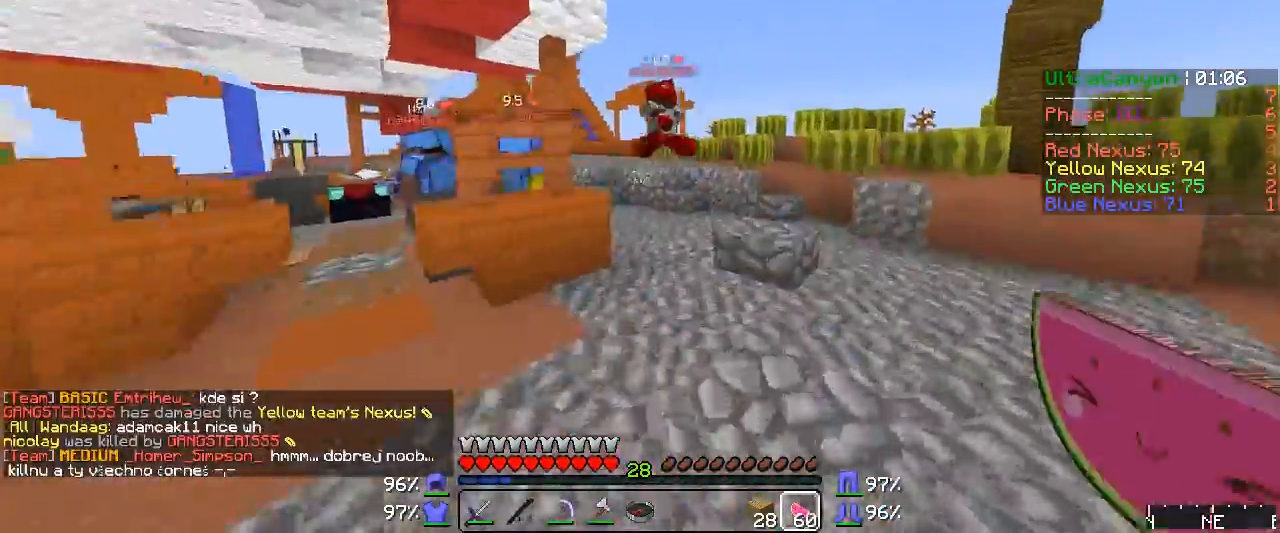
{"keys": ["w"], "mouse": ["right"], "events": [[483, "mouse_left", "up"]]}
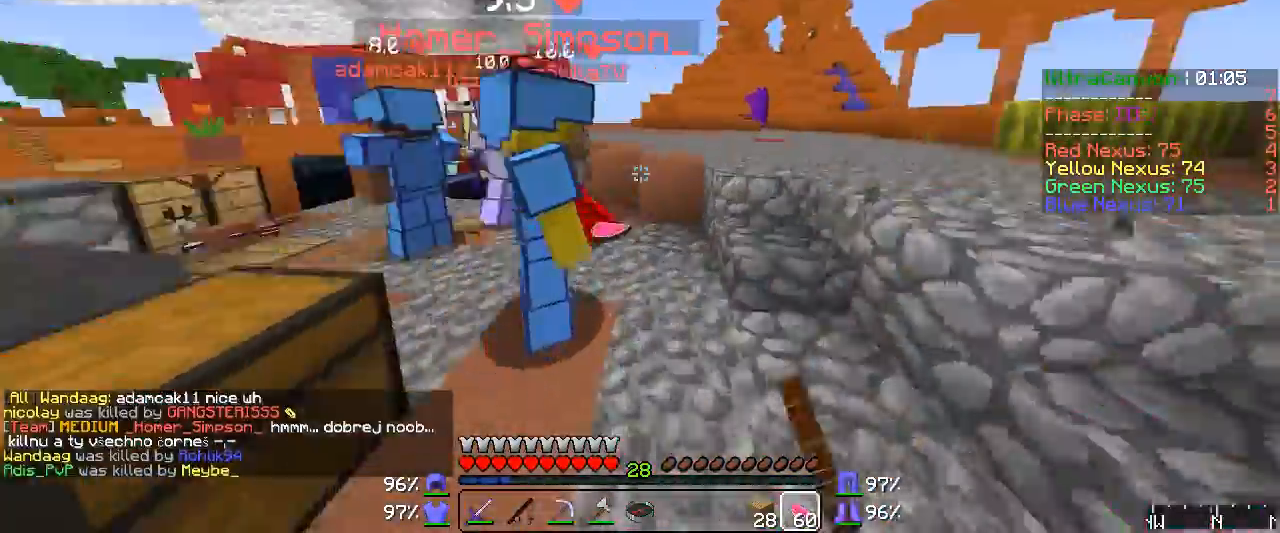
{"keys": [], "mouse": [], "events": [[100, "mouse_left", "down"], [133, "mouse_right", "up"], [167, "mouse_left", "up"], [183, "mouse_left", "down"], [283, "mouse_left", "up"], [300, "w", "up"], [400, "mouse_left", "down"], [483, "mouse_left", "up"]]}
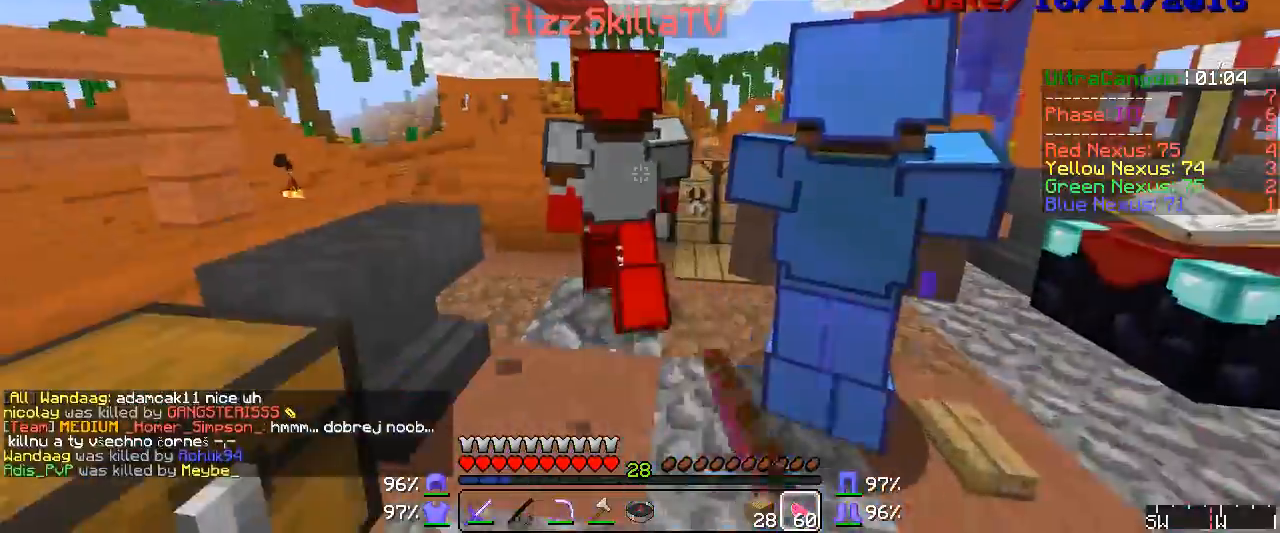
{"keys": ["a"], "mouse": [], "events": [[17, "mouse_left", "down"], [67, "mouse_left", "up"], [183, "mouse_left", "down"], [250, "mouse_left", "up"], [250, "w", "down"], [333, "mouse_left", "down"], [367, "w", "up"], [400, "mouse_left", "up"], [433, "a", "down"], [433, "mouse_left", "down"], [450, "mouse_left", "up"]]}
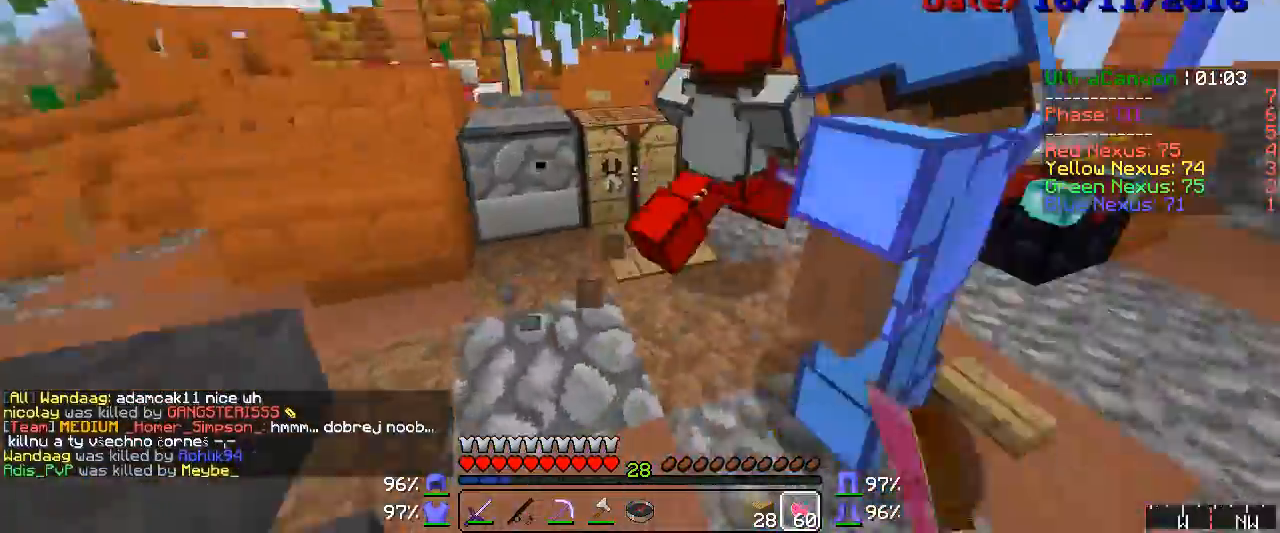
{"keys": [], "mouse": [], "events": [[17, "a", "up"], [17, "mouse_left", "down"], [133, "mouse_left", "up"], [183, "mouse_left", "down"], [283, "mouse_left", "up"], [283, "w", "down"], [333, "mouse_left", "down"], [400, "mouse_left", "up"], [433, "mouse_left", "down"], [450, "w", "up"], [483, "mouse_left", "up"]]}